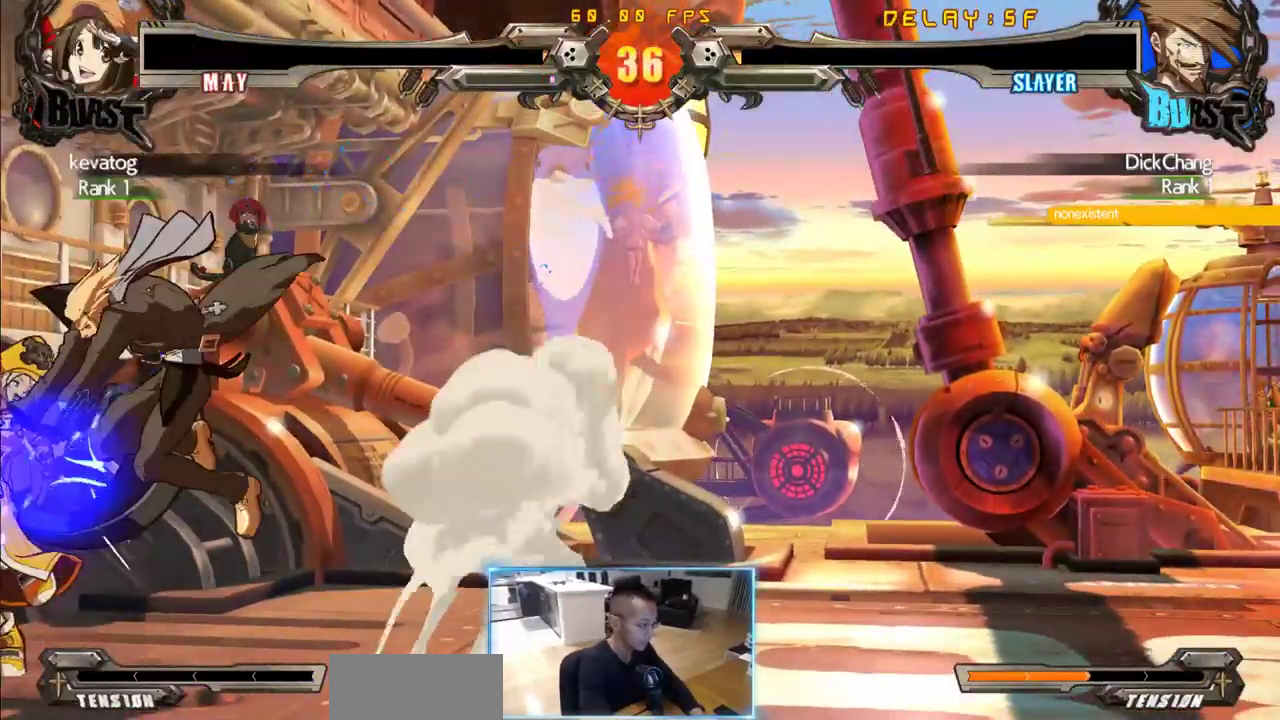
Gameplay with a controller (arcade stick); each line is a JSON object with the inputs held at the frame after it (dt_ms = milliseconds from this image to that frame). "events" lists button and stick changes between this image and that frame as [ms after this image, input, new state], when the widget could be followed in between. Not read: L3 R3 S other_buttons.
{"dt_ms": 500, "buttons": [], "events": []}
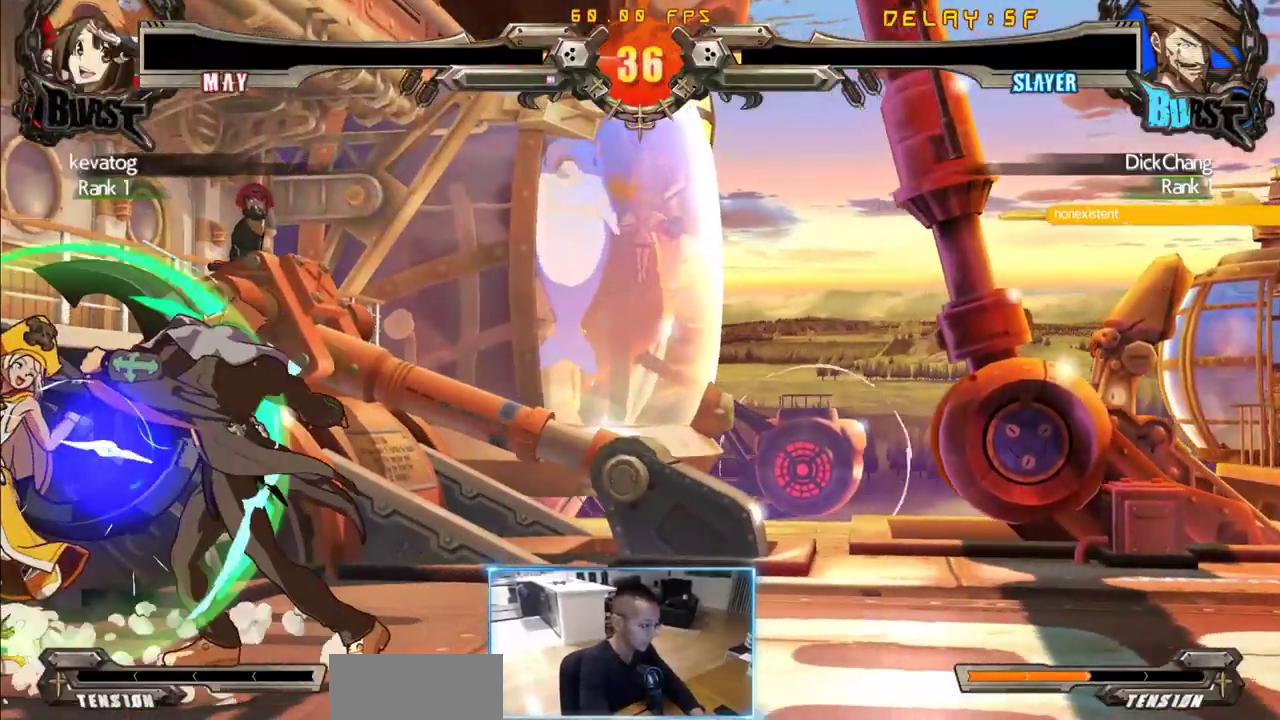
{"dt_ms": 500, "buttons": ["DPAD_LEFT"]}
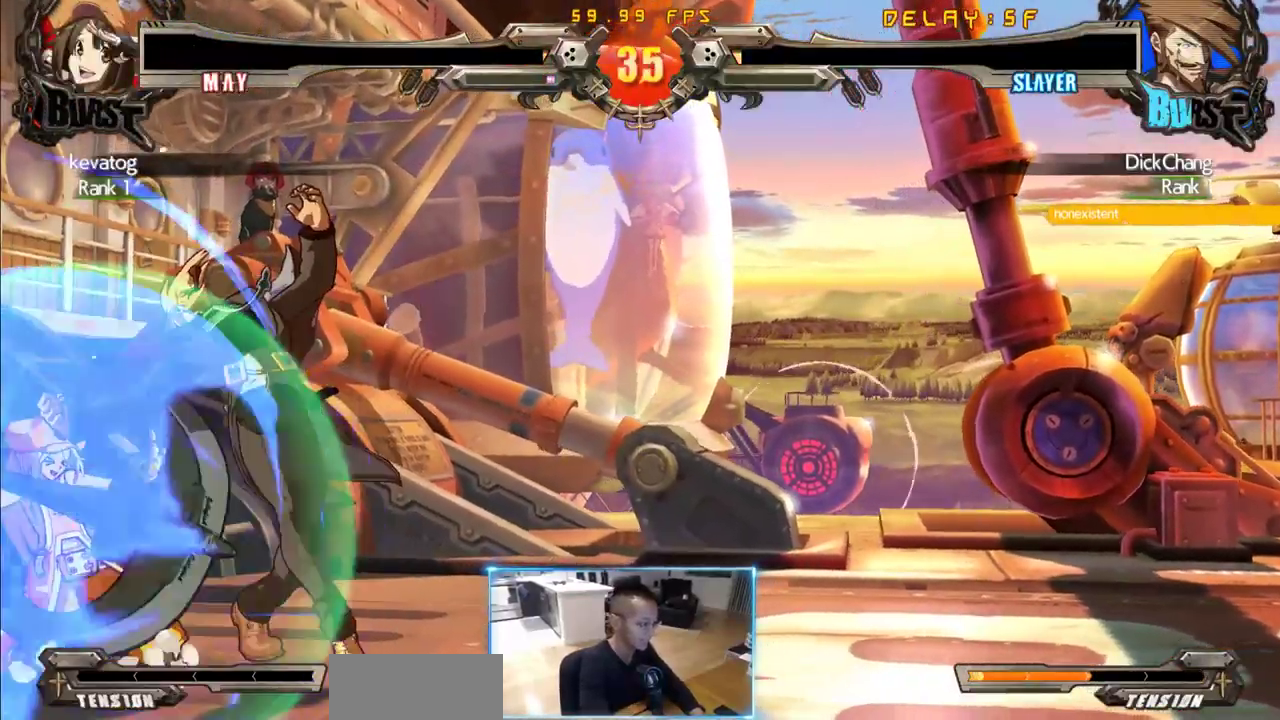
{"dt_ms": 500, "buttons": [], "events": [[400, "DPAD_LEFT", "up"]]}
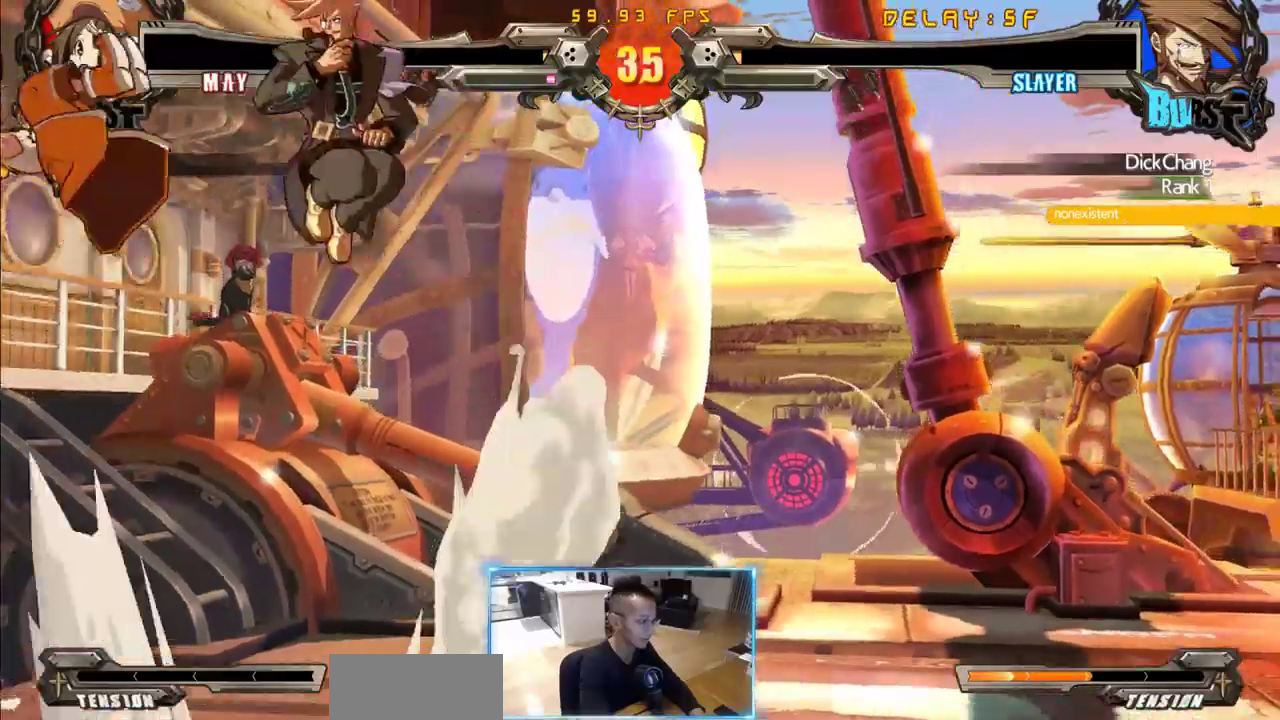
{"dt_ms": 500, "buttons": ["DPAD_DOWN", "DPAD_RIGHT"], "events": [[216, "DPAD_RIGHT", "down"], [500, "DPAD_DOWN", "down"]]}
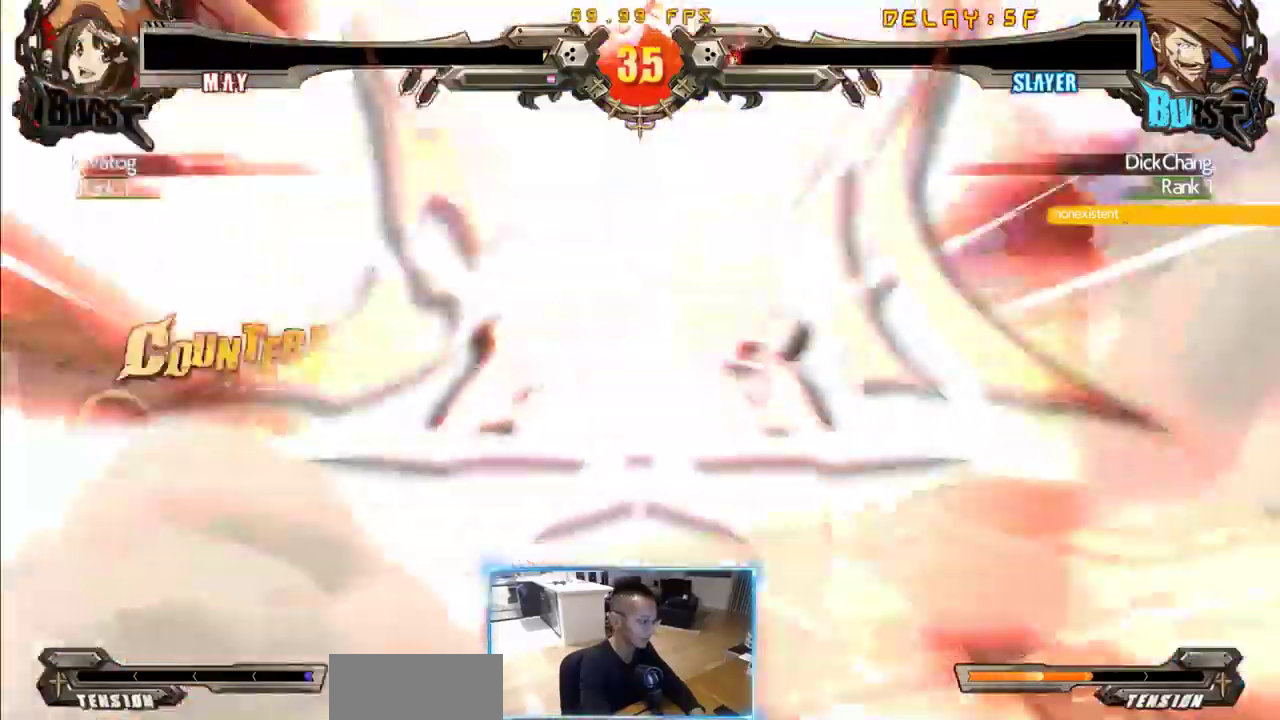
{"dt_ms": 1000, "buttons": []}
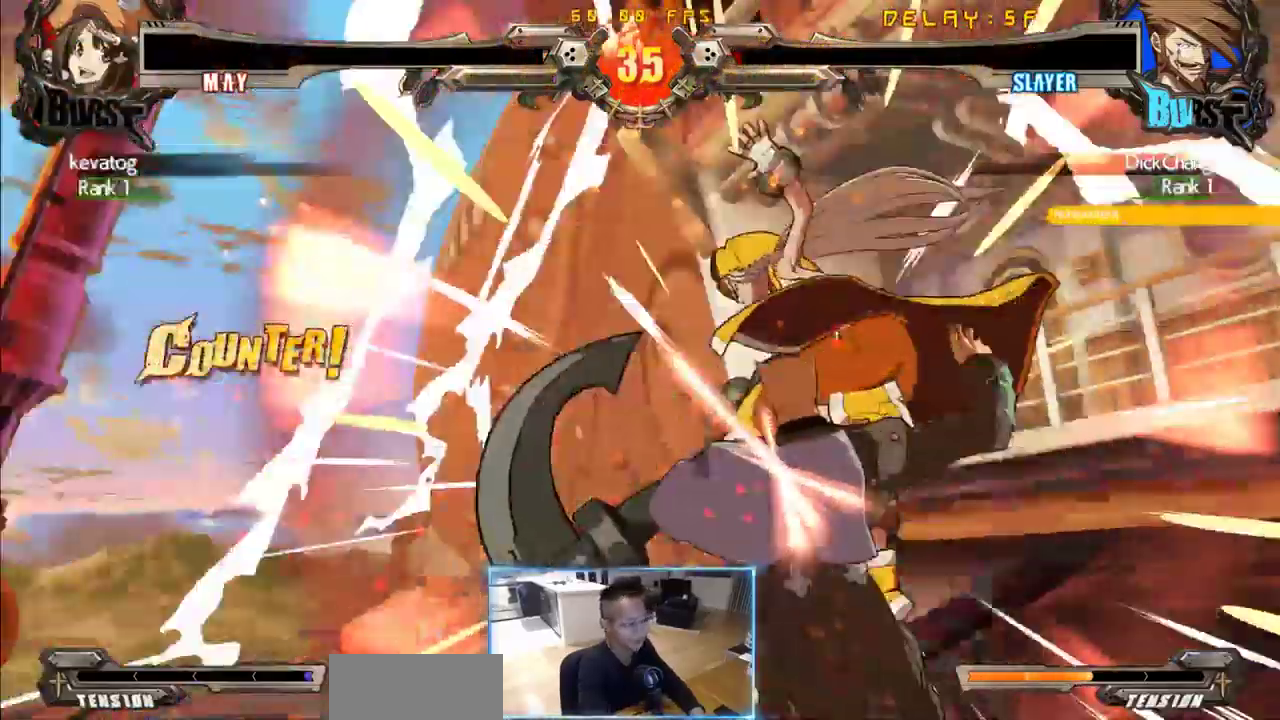
{"dt_ms": 500, "buttons": [], "events": []}
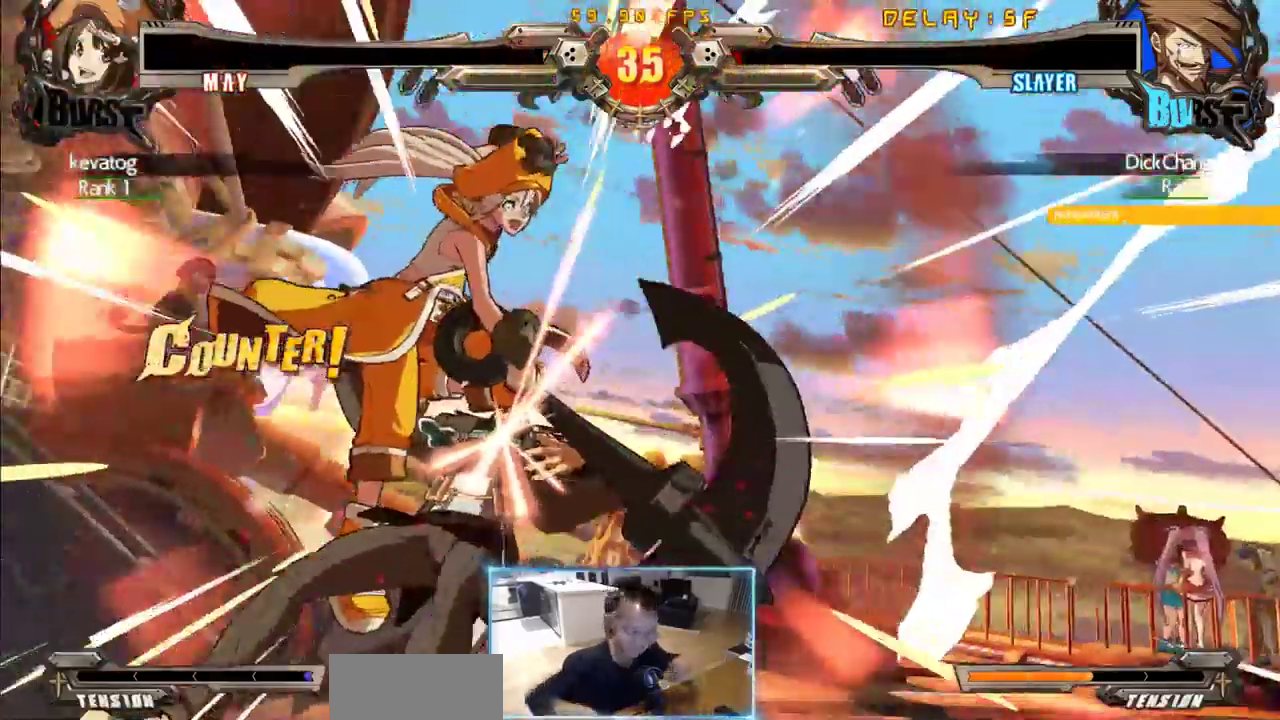
{"dt_ms": 500, "buttons": [], "events": []}
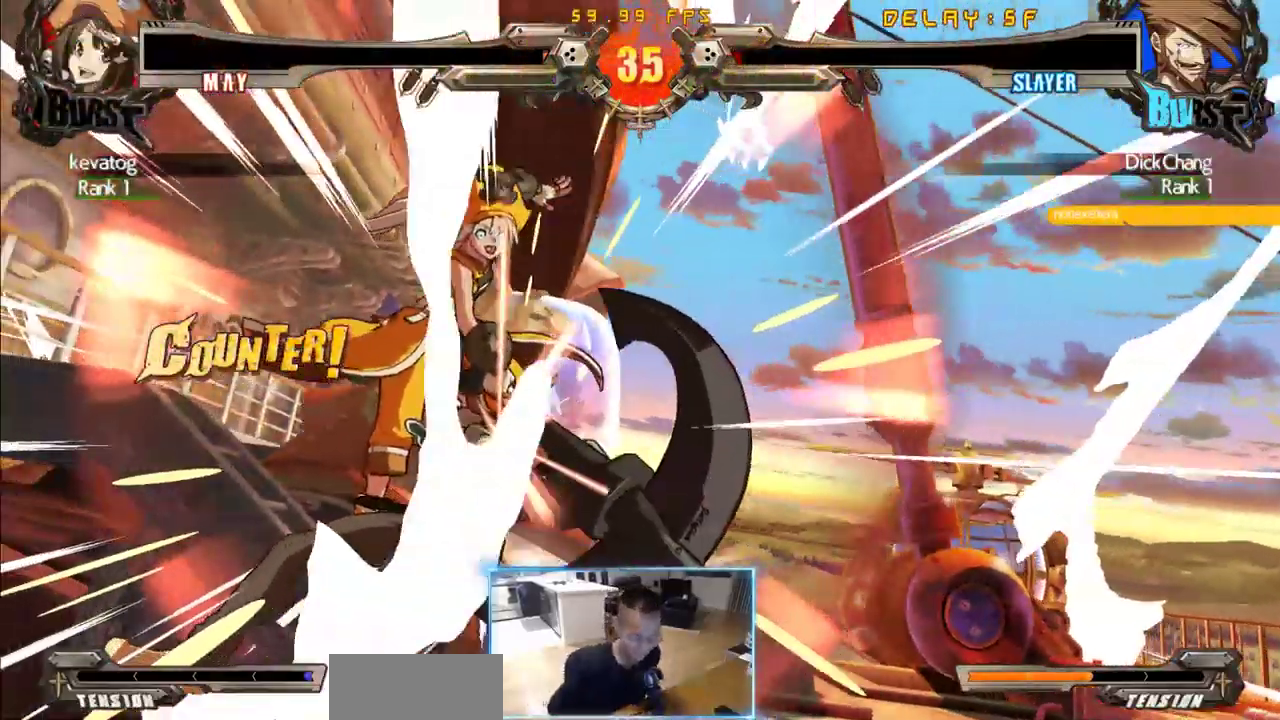
{"dt_ms": 500, "buttons": [], "events": []}
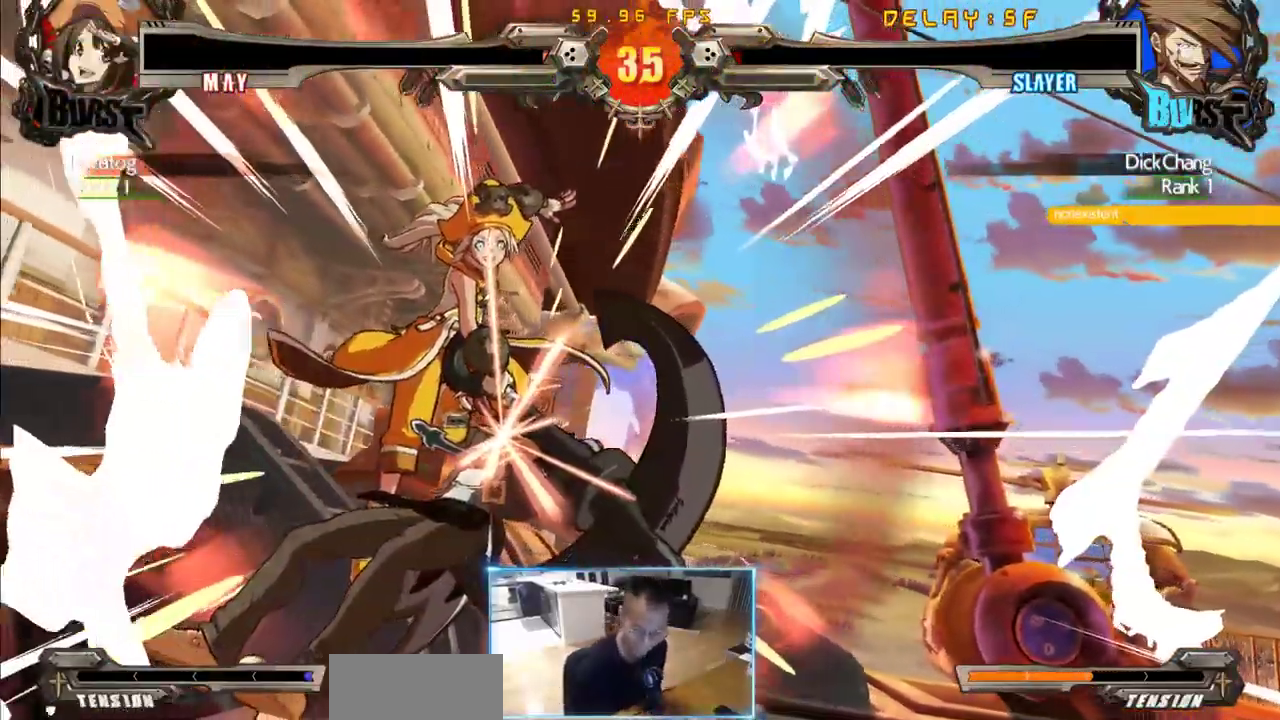
{"dt_ms": 500, "buttons": [], "events": []}
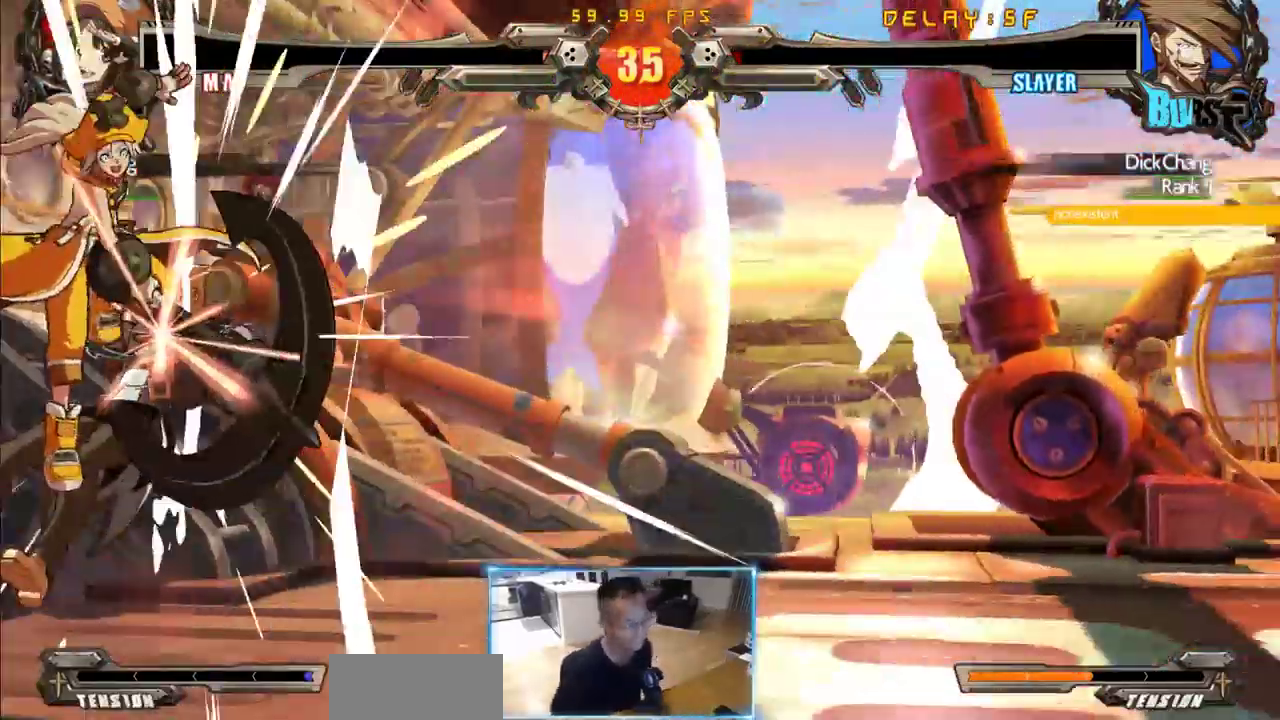
{"dt_ms": 500, "buttons": [], "events": []}
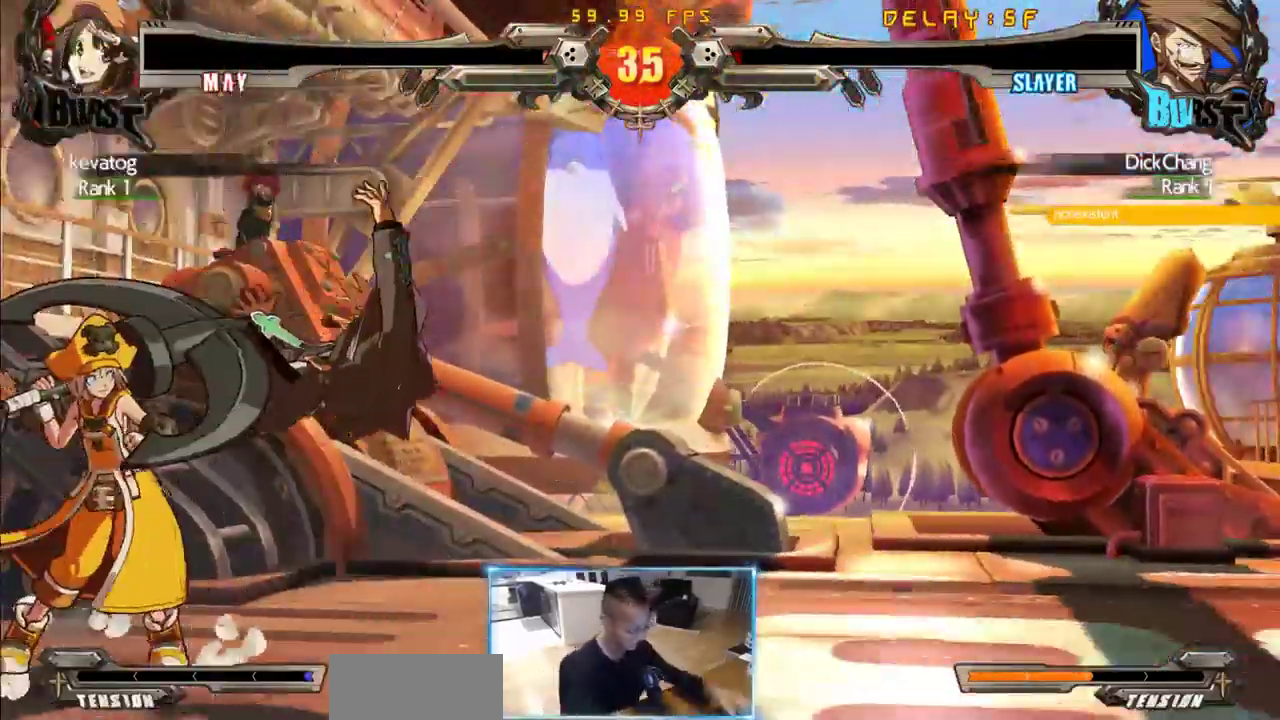
{"dt_ms": 500, "buttons": [], "events": []}
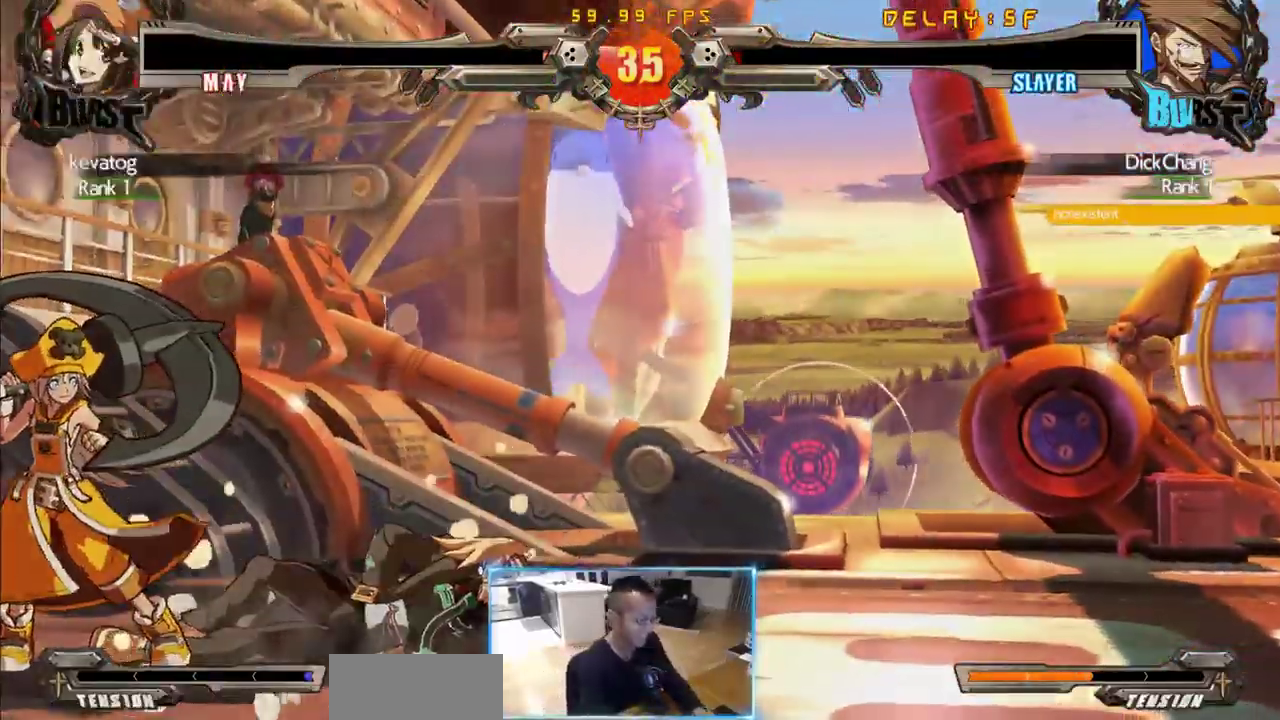
{"dt_ms": 500, "buttons": [], "events": []}
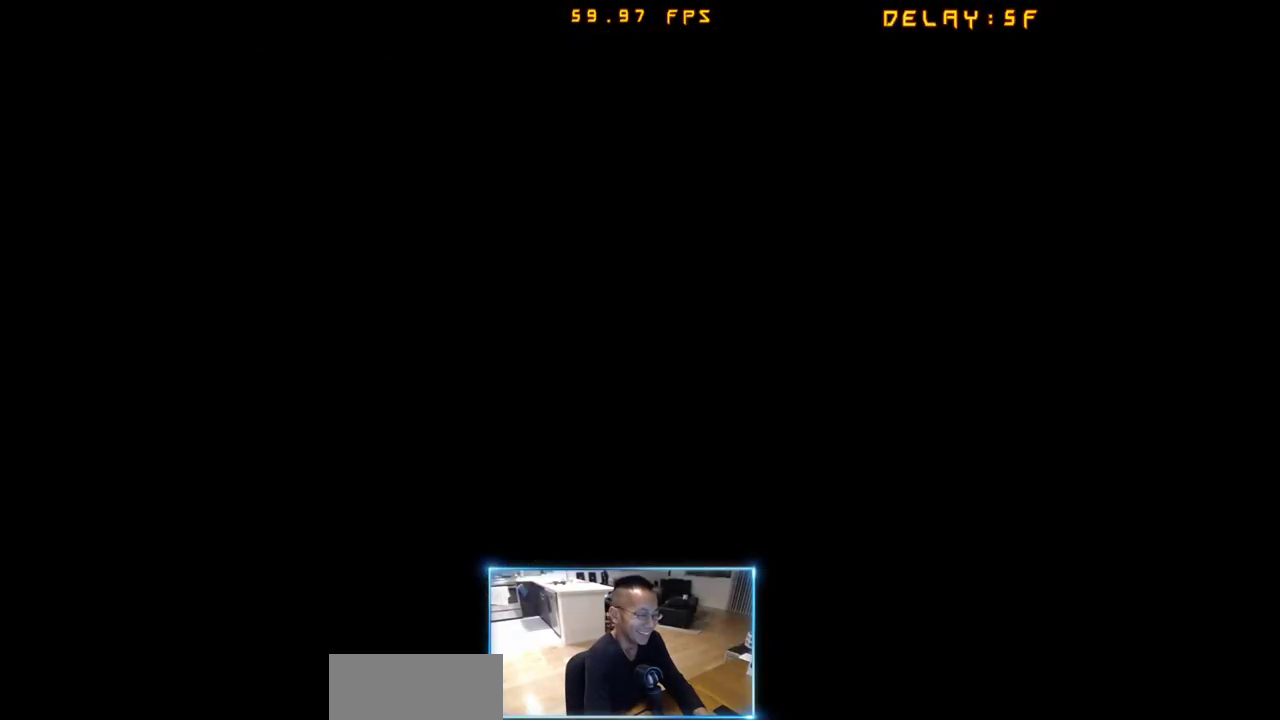
{"dt_ms": 500, "buttons": [], "events": []}
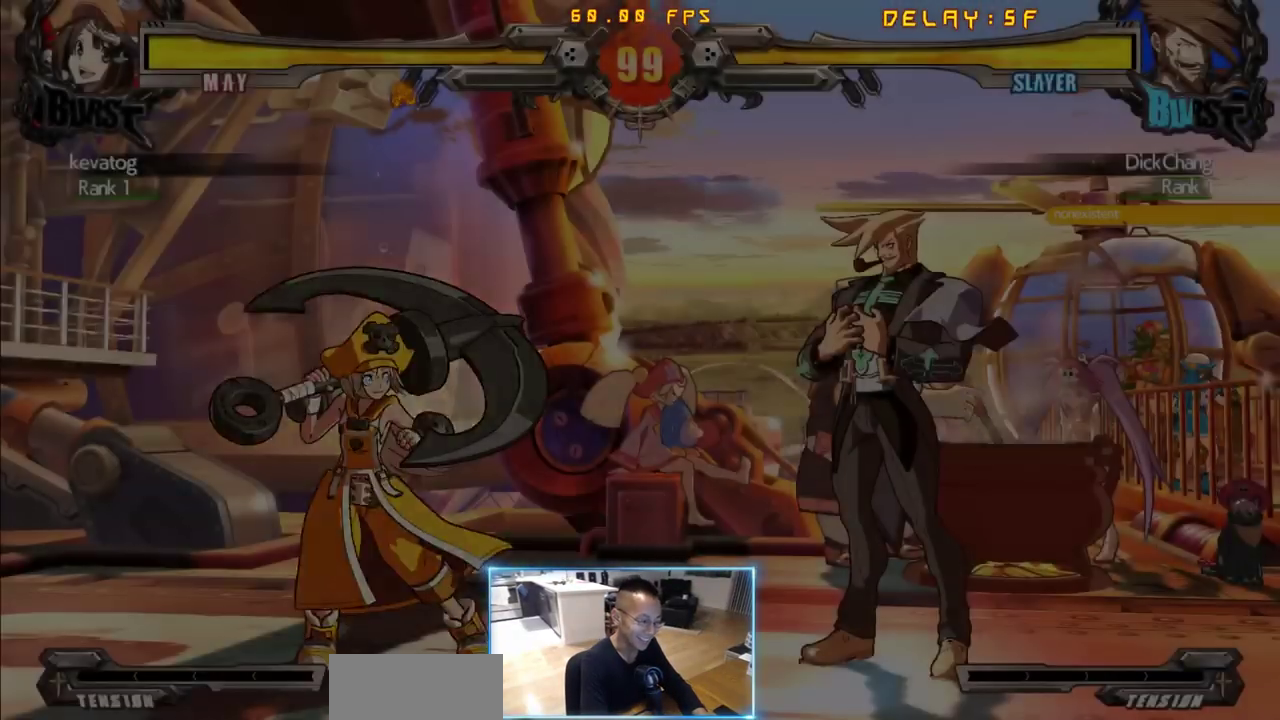
{"dt_ms": 500, "buttons": [], "events": []}
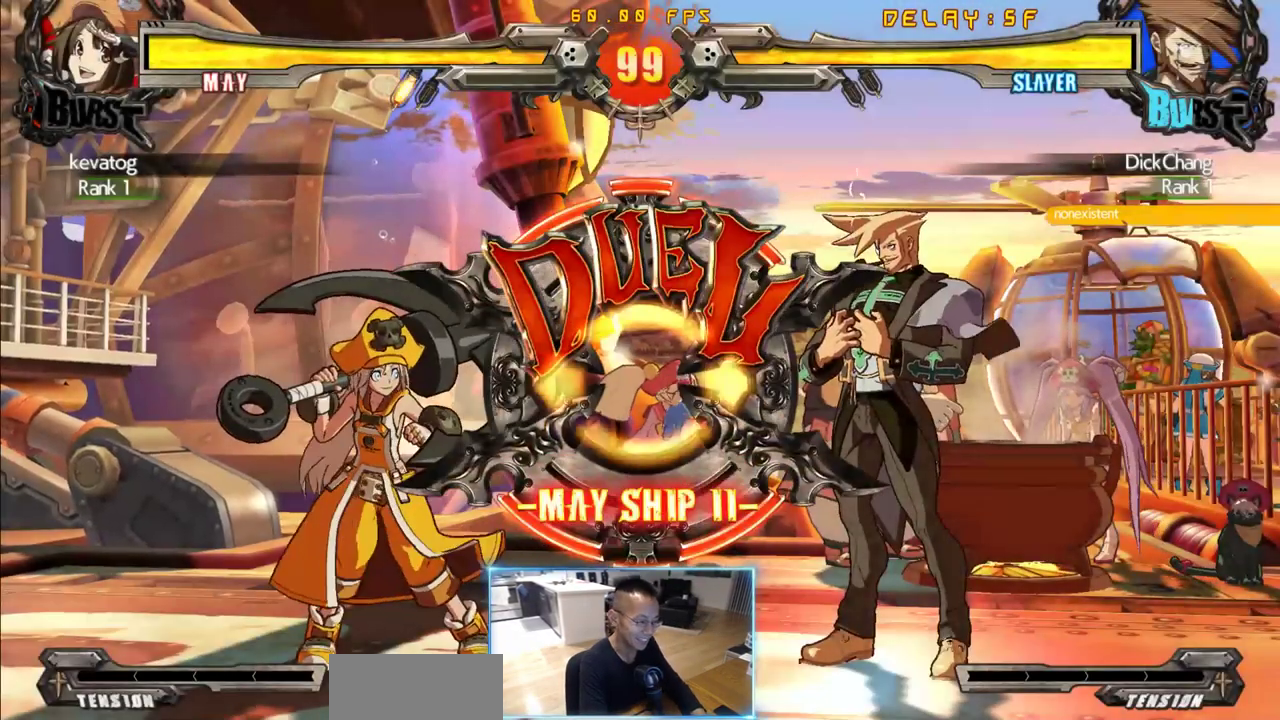
{"dt_ms": 500, "buttons": [], "events": []}
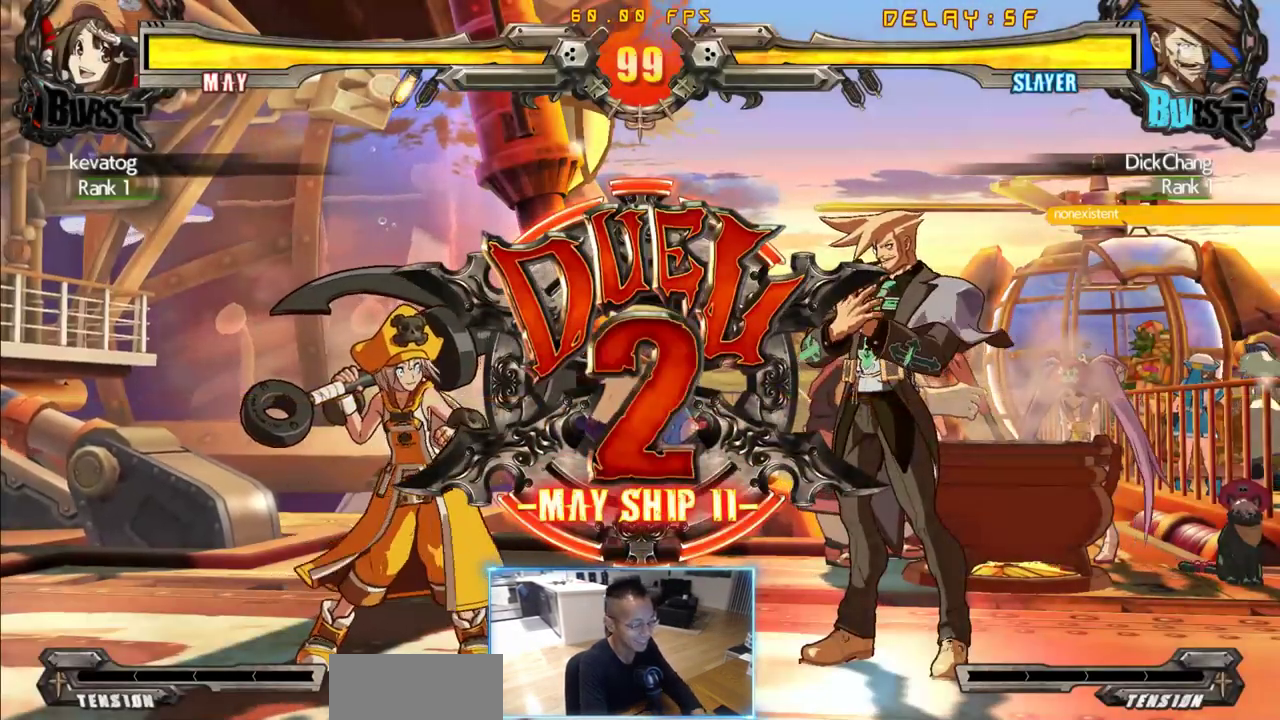
{"dt_ms": 500, "buttons": ["DPAD_DOWN", "DPAD_RIGHT"], "events": [[333, "DPAD_LEFT", "down"], [383, "DPAD_DOWN", "down"], [433, "DPAD_LEFT", "up"], [466, "DPAD_RIGHT", "down"]]}
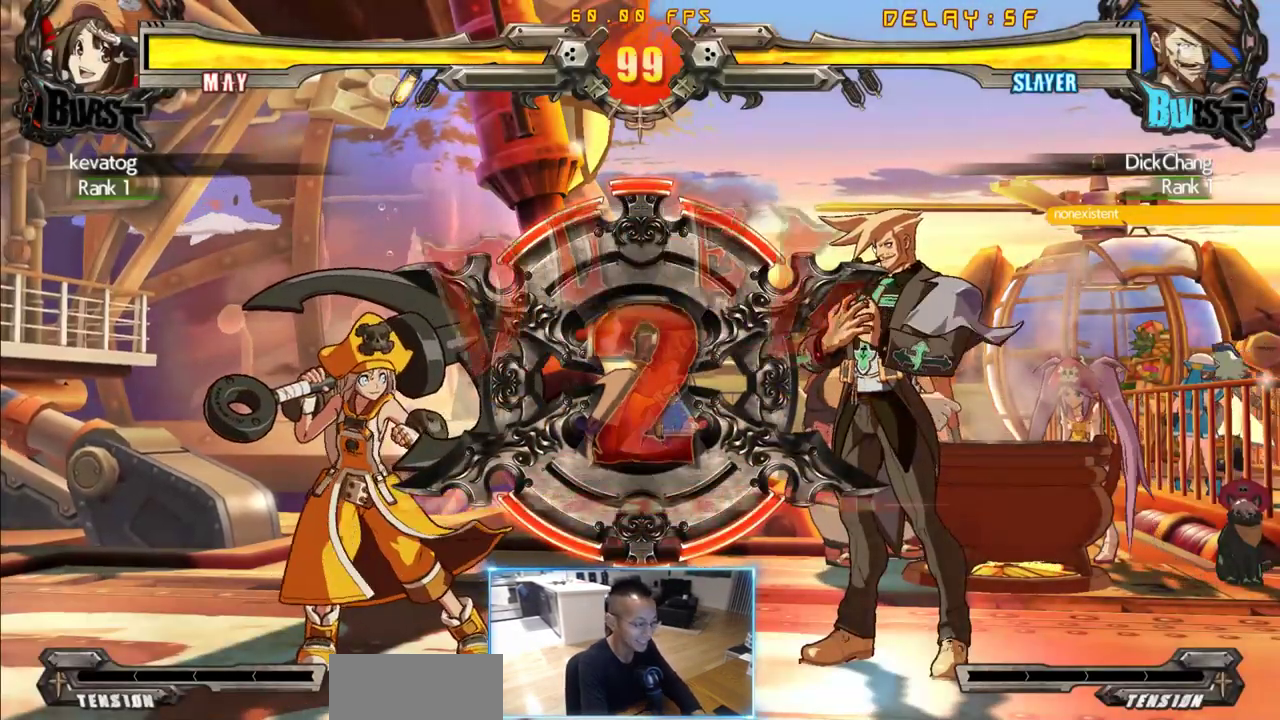
{"dt_ms": 1000, "buttons": ["DPAD_DOWN", "DPAD_RIGHT"], "events": [[16, "DPAD_DOWN", "up"], [66, "DPAD_LEFT", "down"], [116, "DPAD_RIGHT", "up"], [150, "DPAD_DOWN", "down"], [150, "DPAD_LEFT", "up"], [200, "DPAD_RIGHT", "down"], [250, "DPAD_DOWN", "up"], [300, "DPAD_LEFT", "down"], [300, "DPAD_RIGHT", "up"], [350, "DPAD_DOWN", "down"], [400, "DPAD_LEFT", "up"], [400, "DPAD_RIGHT", "down"], [433, "DPAD_DOWN", "up"], [483, "DPAD_LEFT", "down"], [533, "DPAD_DOWN", "down"], [533, "DPAD_RIGHT", "up"], [583, "DPAD_LEFT", "up"], [633, "DPAD_DOWN", "up"], [633, "DPAD_RIGHT", "down"], [666, "DPAD_LEFT", "down"], [716, "DPAD_DOWN", "down"], [716, "DPAD_RIGHT", "up"], [816, "DPAD_LEFT", "up"], [816, "DPAD_RIGHT", "down"], [866, "DPAD_DOWN", "up"], [1000, "DPAD_DOWN", "down"]]}
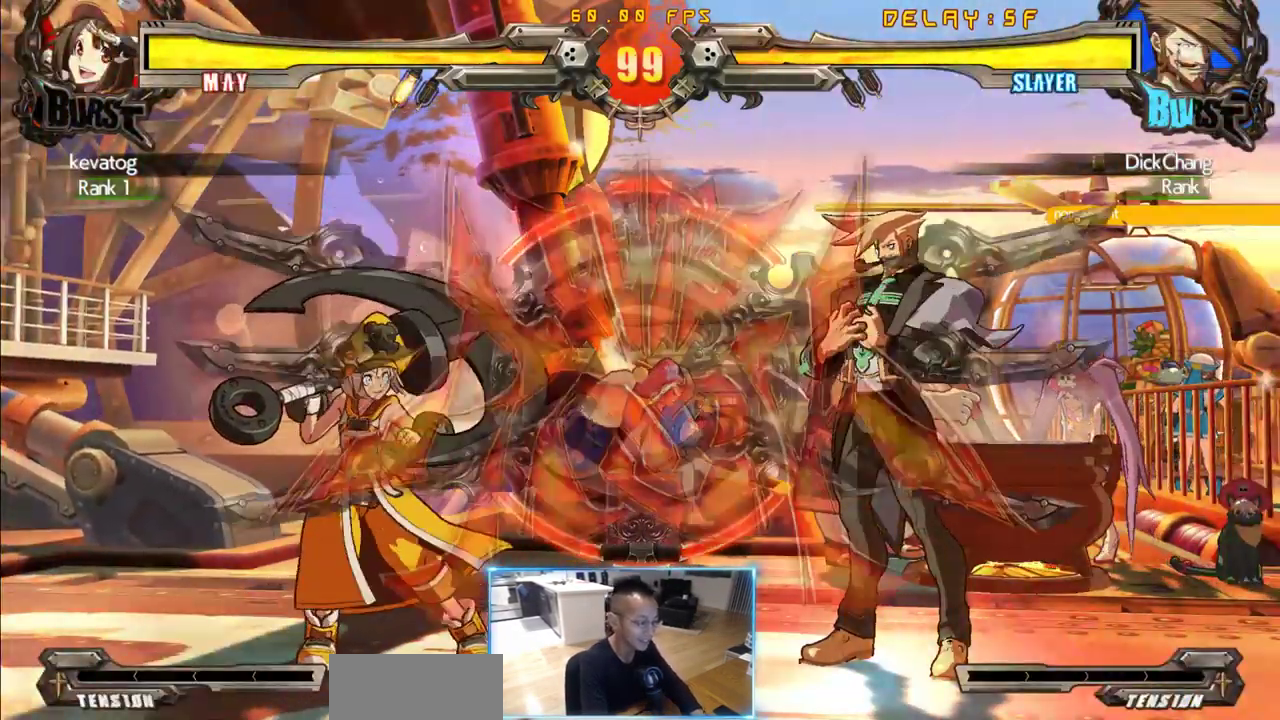
{"dt_ms": 500, "buttons": ["DPAD_DOWN", "DPAD_RIGHT"], "events": []}
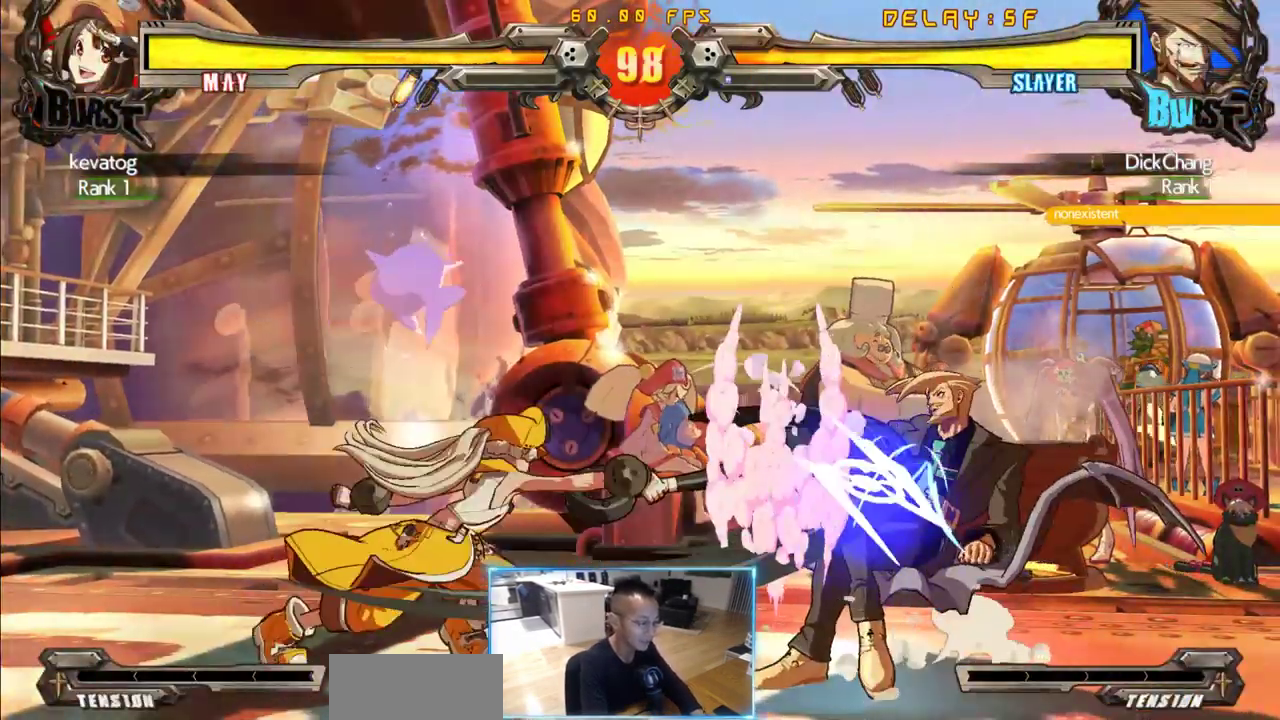
{"dt_ms": 500, "buttons": ["DPAD_LEFT"], "events": [[200, "DPAD_DOWN", "up"], [483, "DPAD_LEFT", "down"], [483, "DPAD_RIGHT", "up"]]}
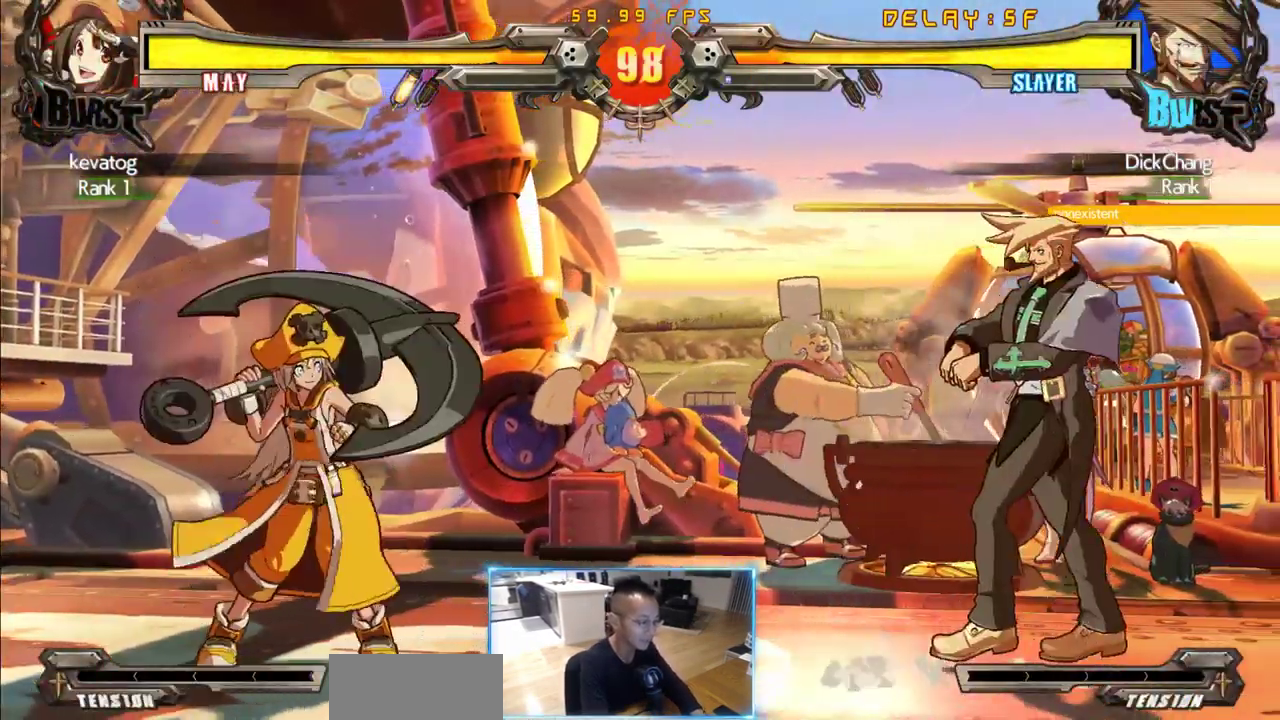
{"dt_ms": 500, "buttons": ["DPAD_LEFT"], "events": [[216, "DPAD_RIGHT", "down"], [266, "DPAD_DOWN", "down"], [266, "DPAD_LEFT", "up"], [450, "DPAD_LEFT", "down"], [450, "DPAD_RIGHT", "up"], [500, "DPAD_DOWN", "up"]]}
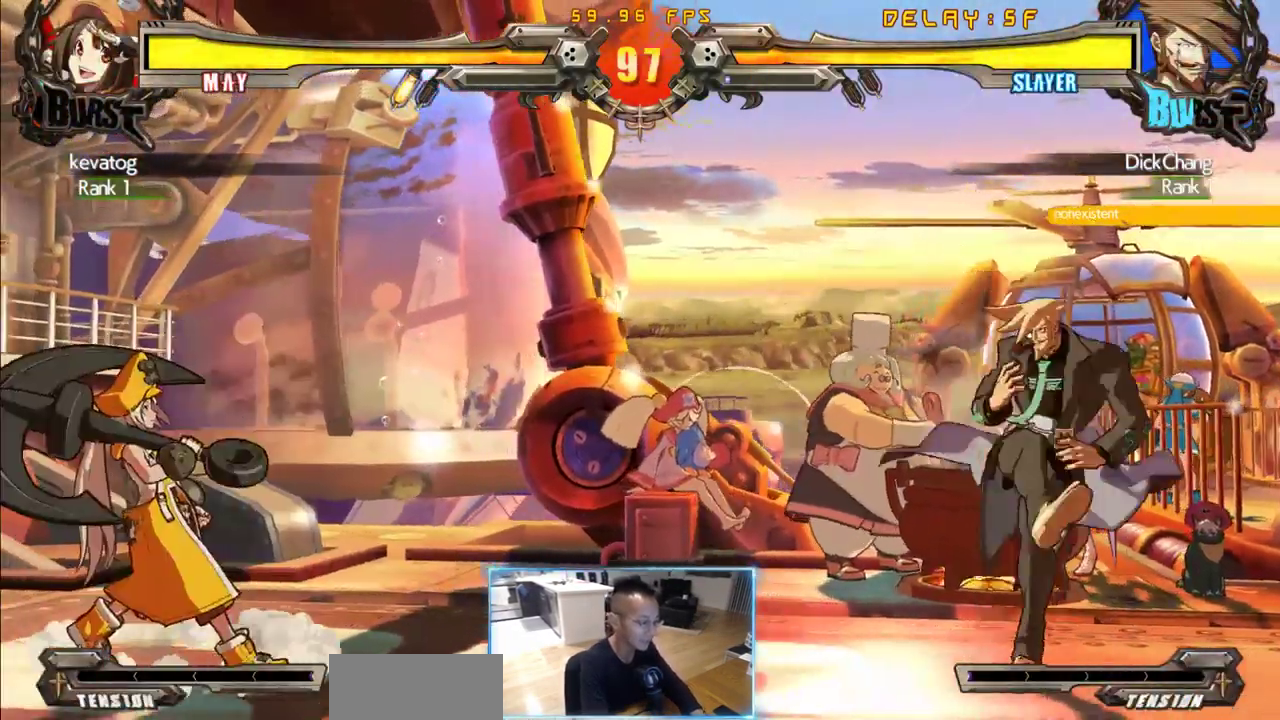
{"dt_ms": 500, "buttons": ["DPAD_LEFT"], "events": [[150, "DPAD_LEFT", "up"], [233, "DPAD_LEFT", "down"], [283, "DPAD_LEFT", "up"], [333, "DPAD_LEFT", "down"]]}
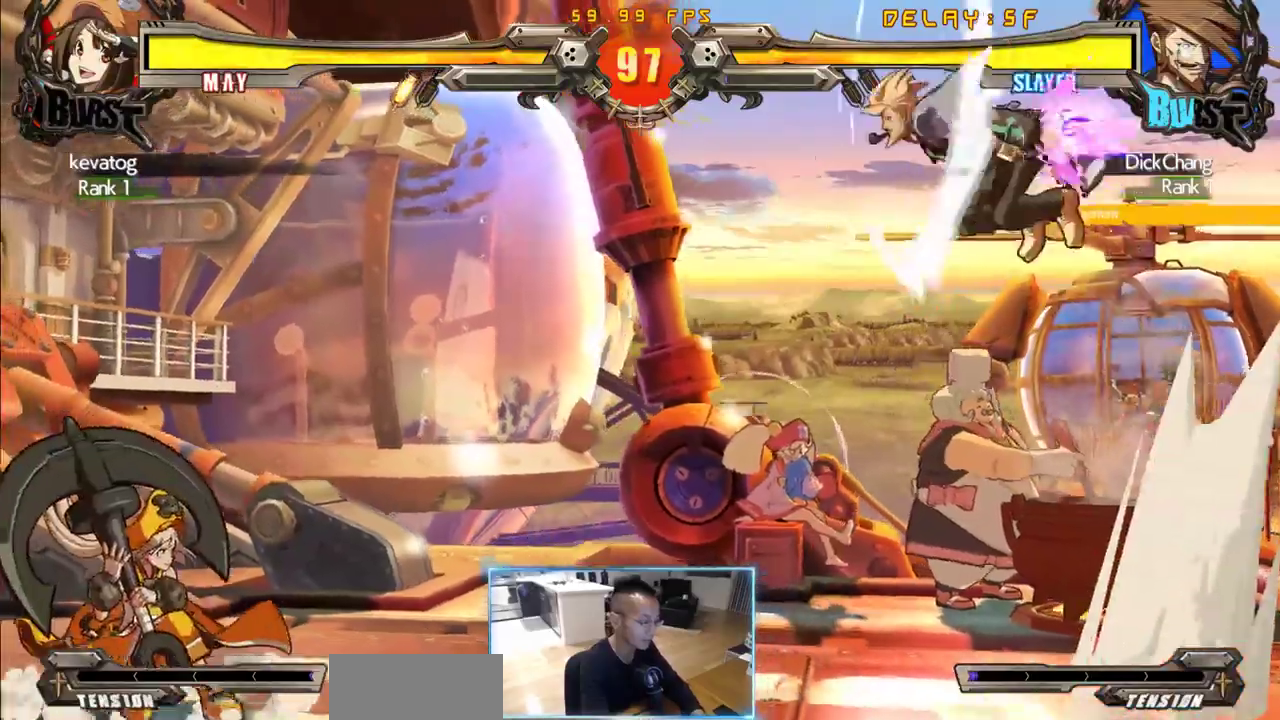
{"dt_ms": 500, "buttons": ["DPAD_DOWN", "DPAD_RIGHT"]}
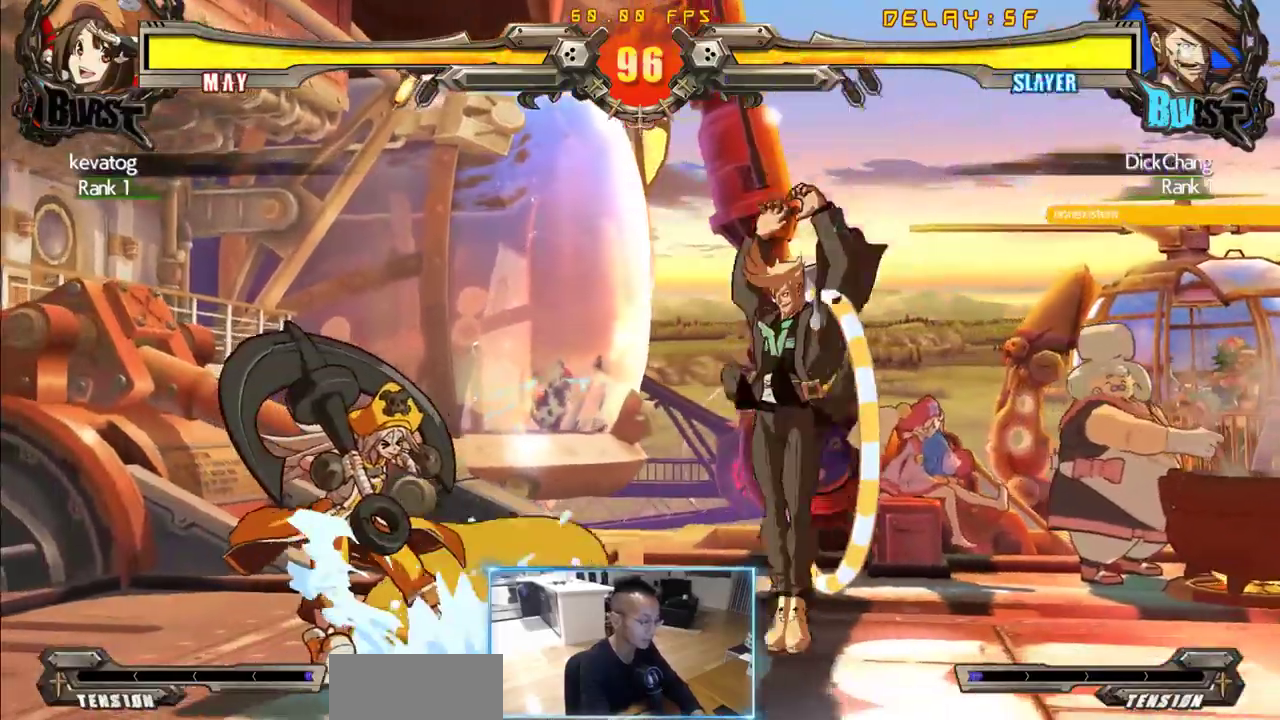
{"dt_ms": 500, "buttons": []}
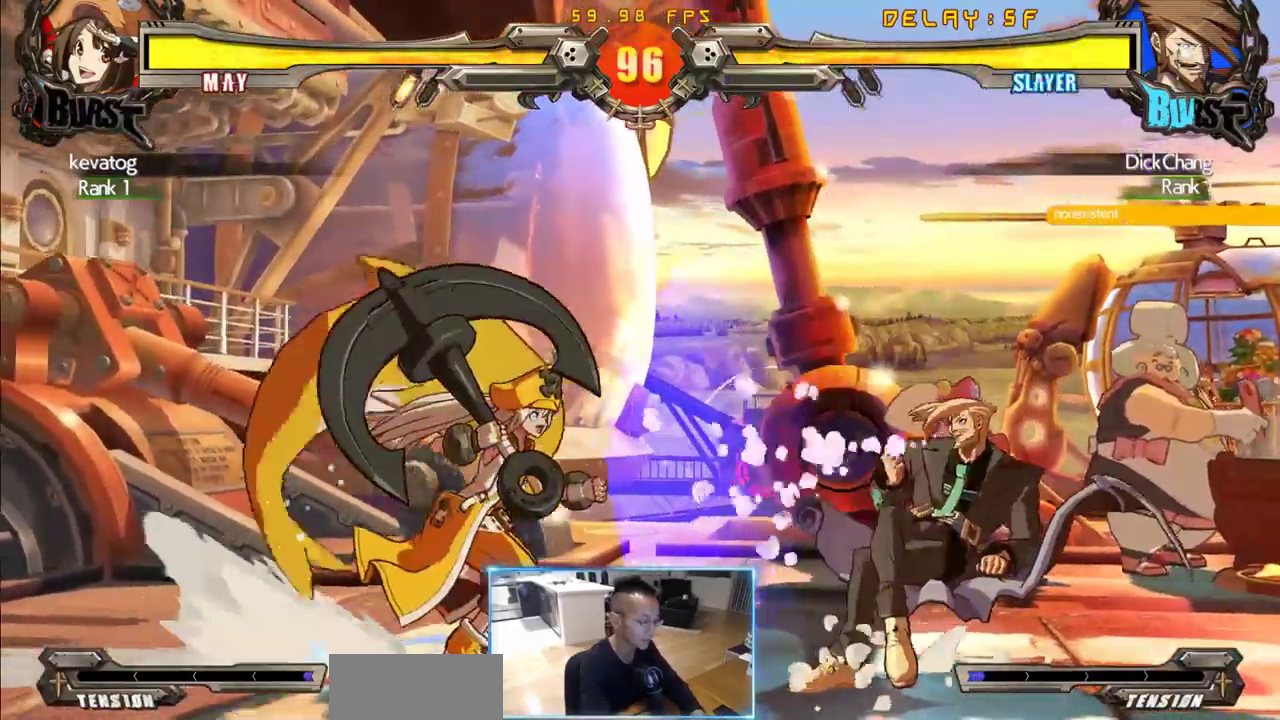
{"dt_ms": 500, "buttons": []}
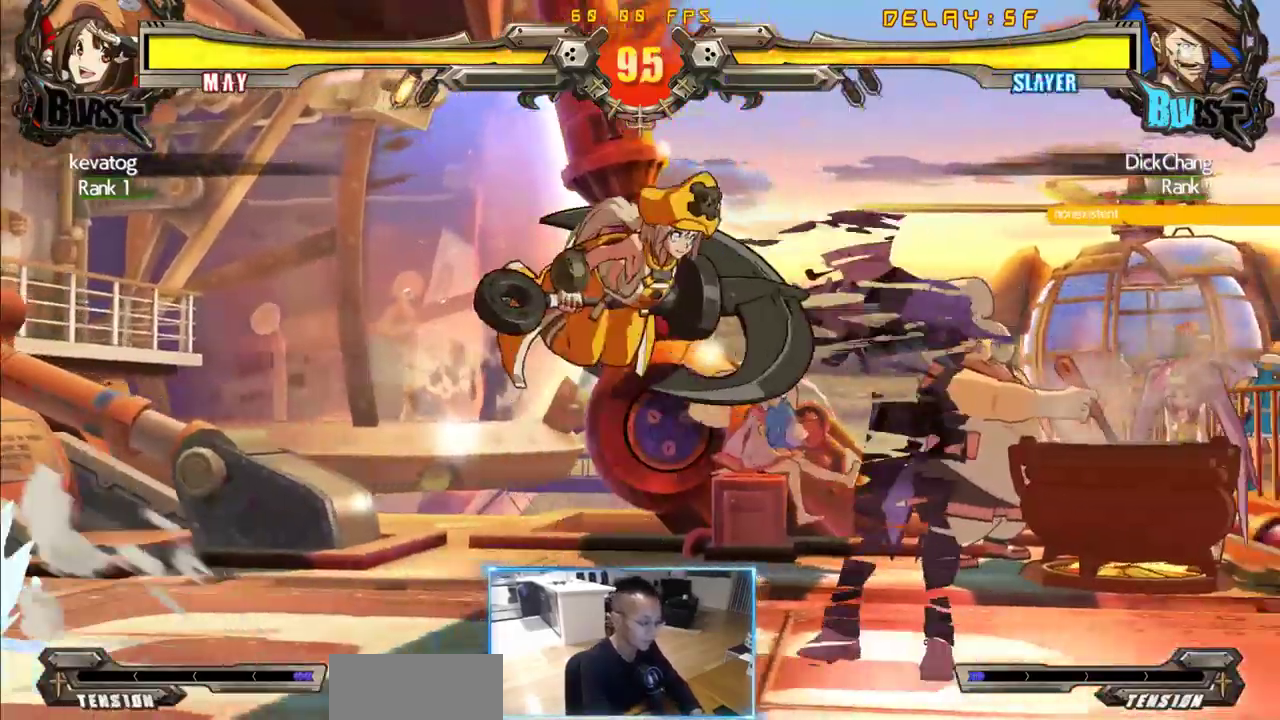
{"dt_ms": 500, "buttons": [], "events": []}
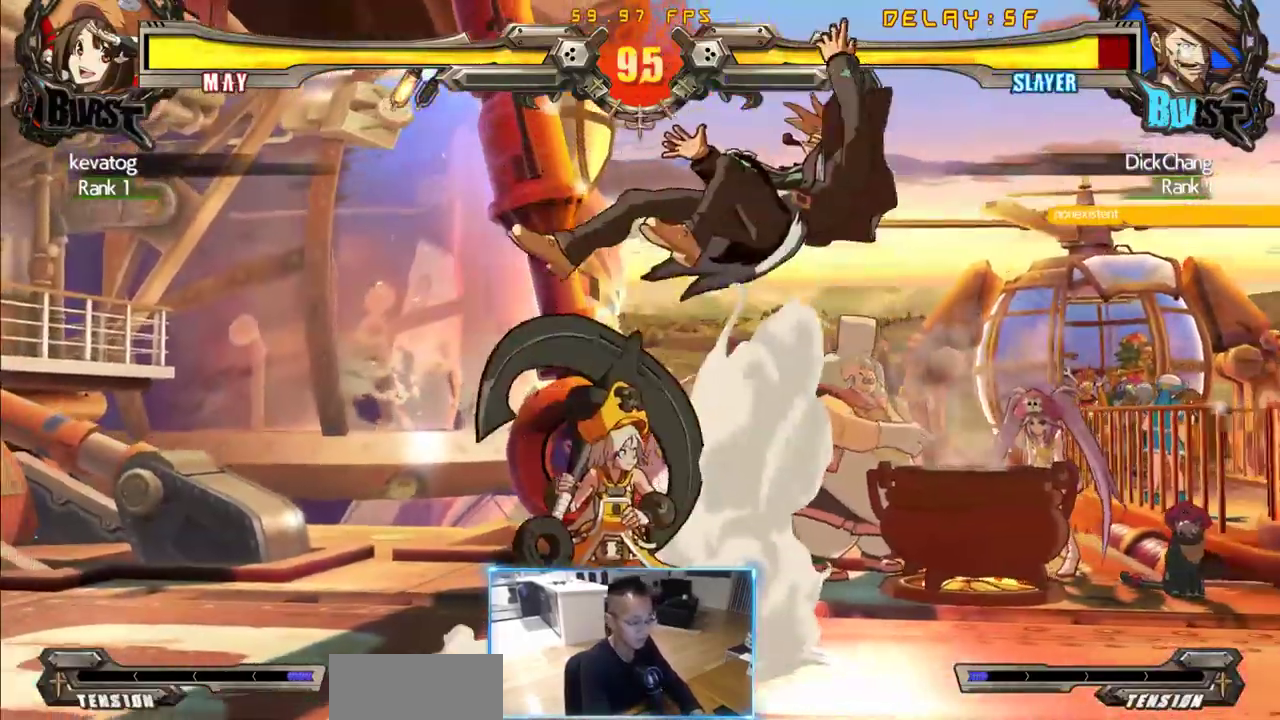
{"dt_ms": 500, "buttons": ["DPAD_DOWN", "DPAD_RIGHT"], "events": [[83, "DPAD_RIGHT", "down"], [500, "DPAD_DOWN", "down"]]}